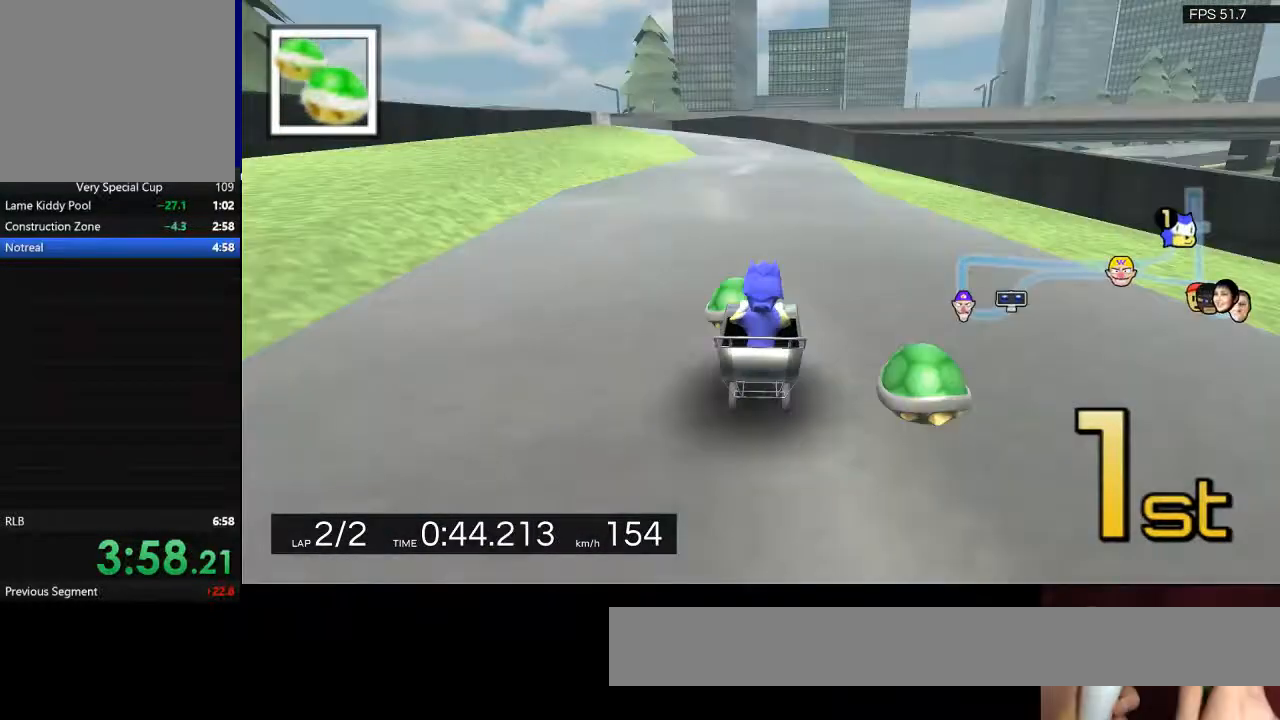
Gameplay with keyboard; each line is a JSON object with the keys held at the frame after it. "events" lists presses ("down") and releases ("up") of "a", "backspace", "d", "q", "return", "s", "shift", "space" and "w" between this image and that frame as [ms after this image, input, new state], when the widget could be followed in between. No other keys are recorded. Mouse input is not recorded.
{"keys": ["w"], "events": [[267, "w", "up"], [400, "w", "down"]]}
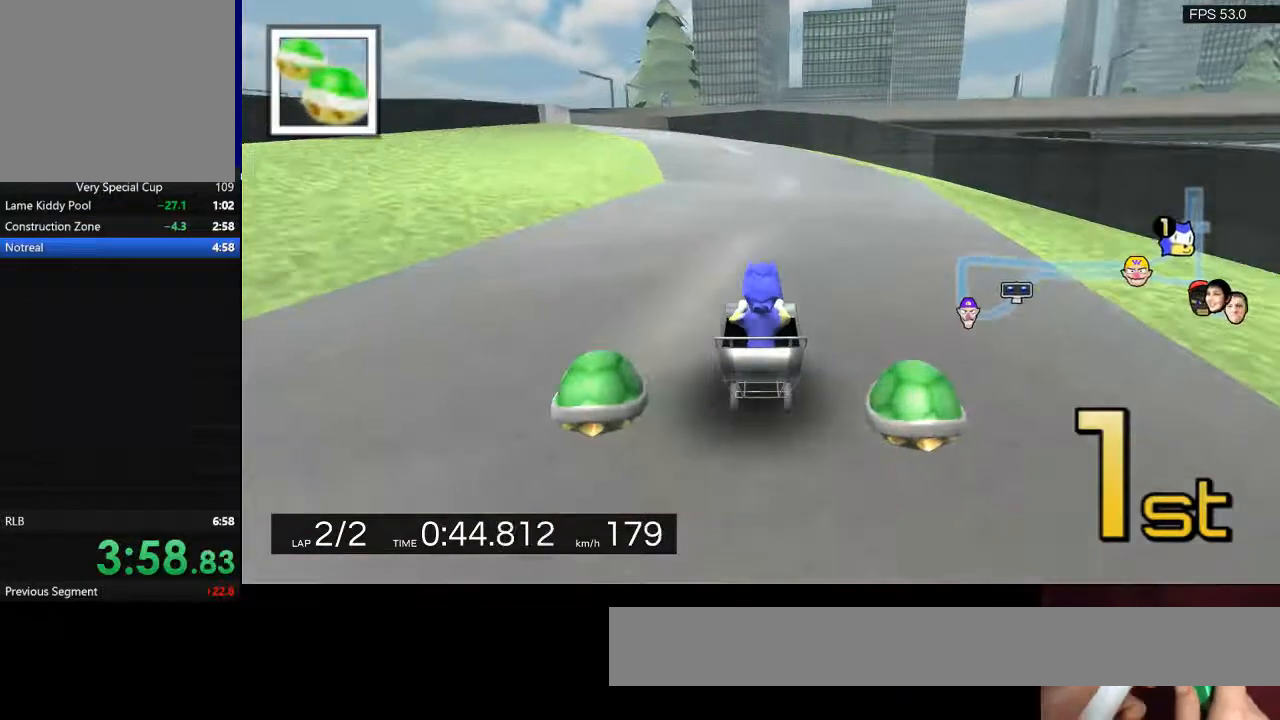
{"keys": [], "events": [[400, "w", "up"]]}
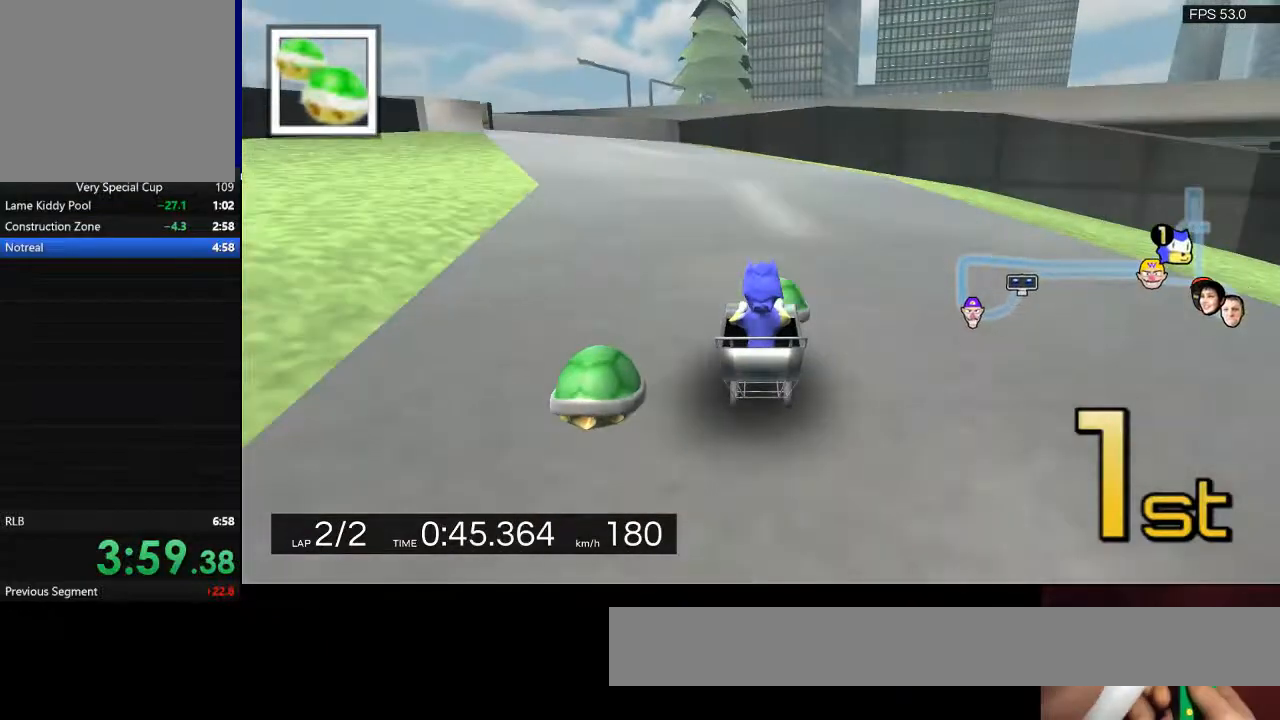
{"keys": ["w"], "events": [[467, "w", "down"]]}
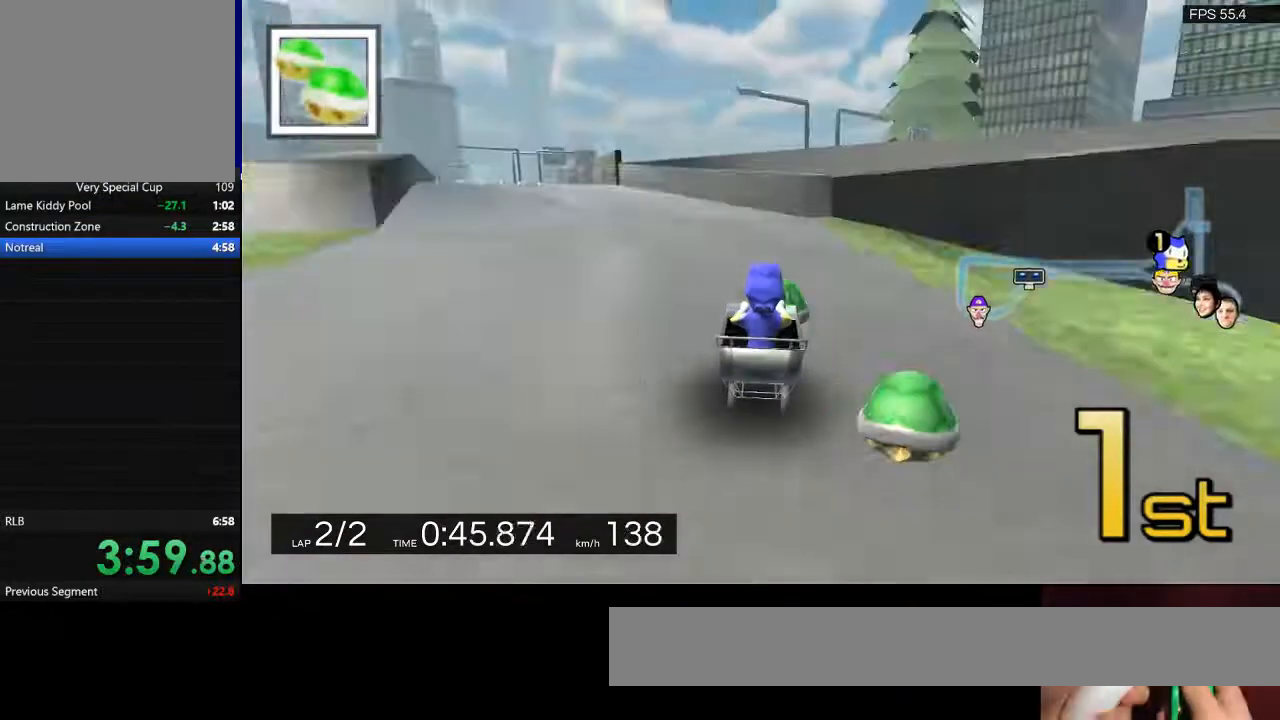
{"keys": ["a", "w"], "events": [[33, "a", "down"]]}
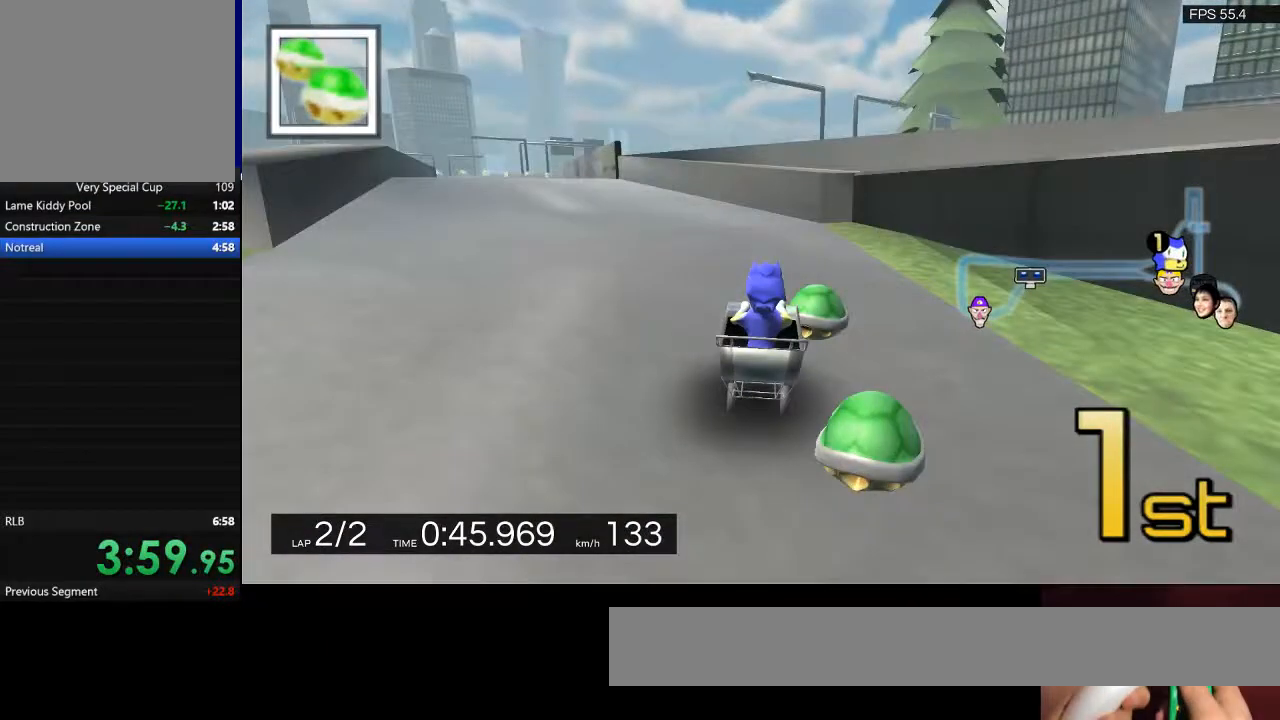
{"keys": ["w"], "events": [[133, "a", "up"]]}
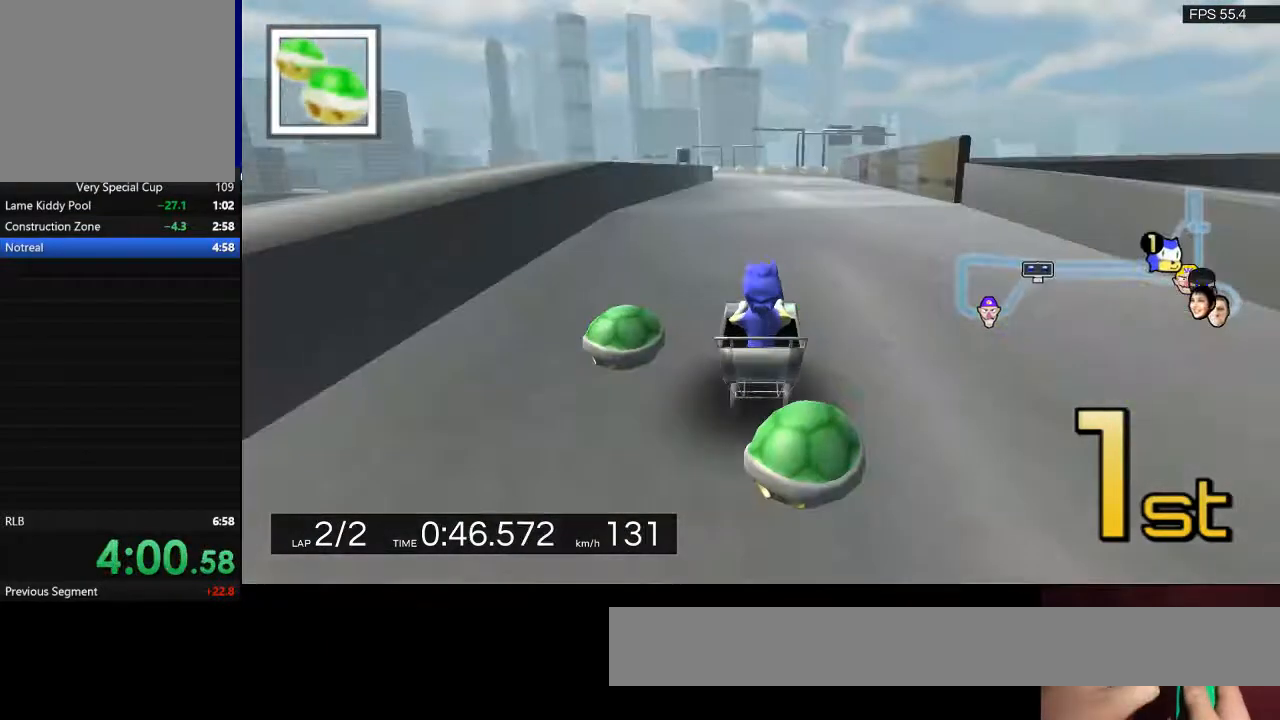
{"keys": ["w"], "events": []}
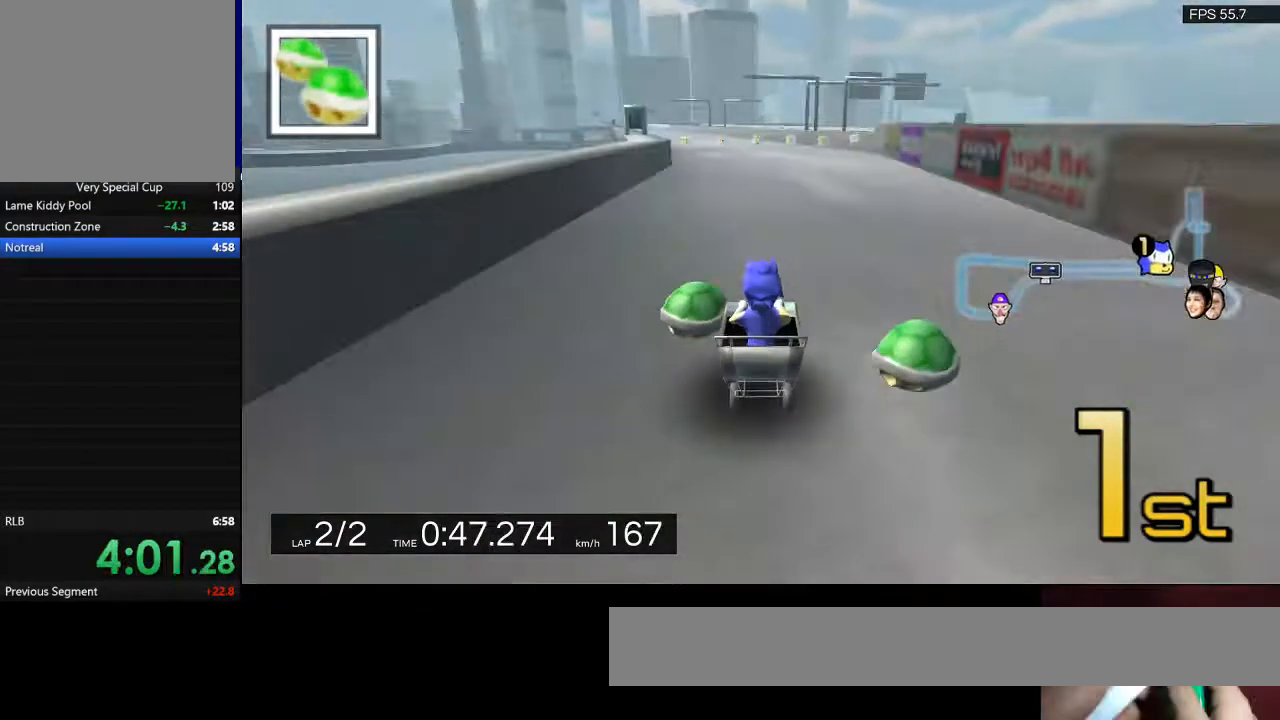
{"keys": ["w"], "events": []}
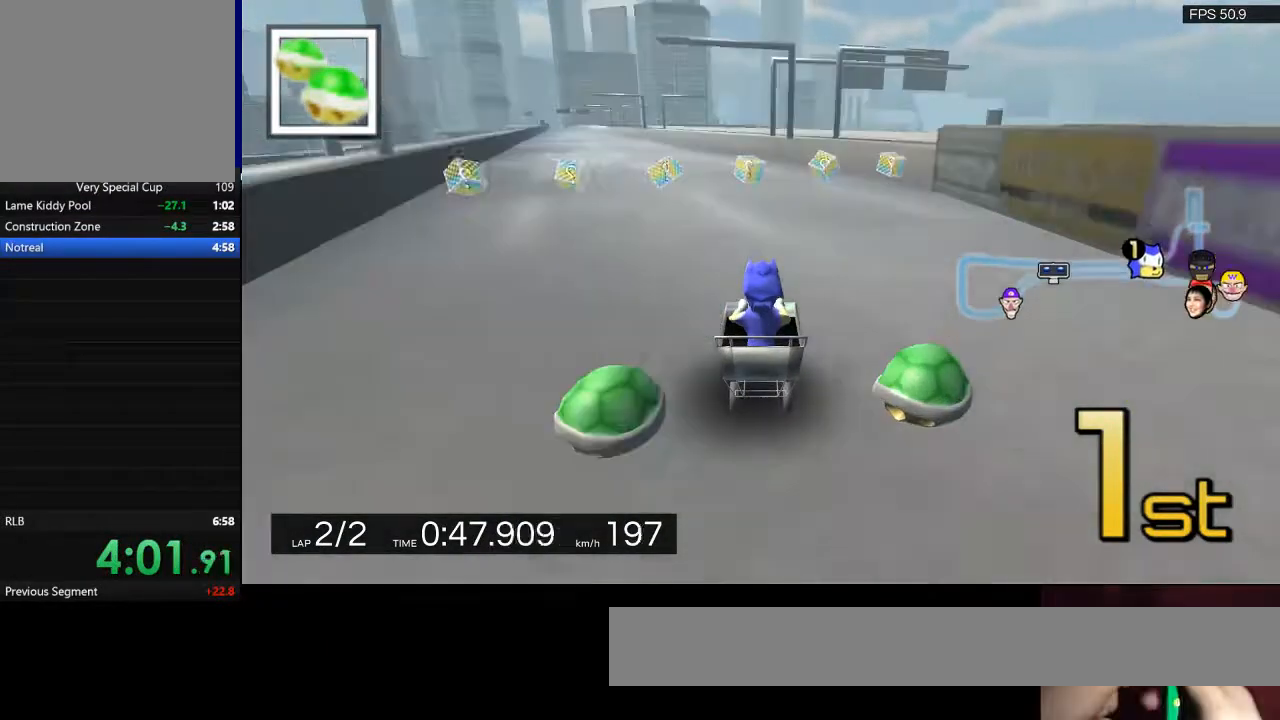
{"keys": ["w"], "events": []}
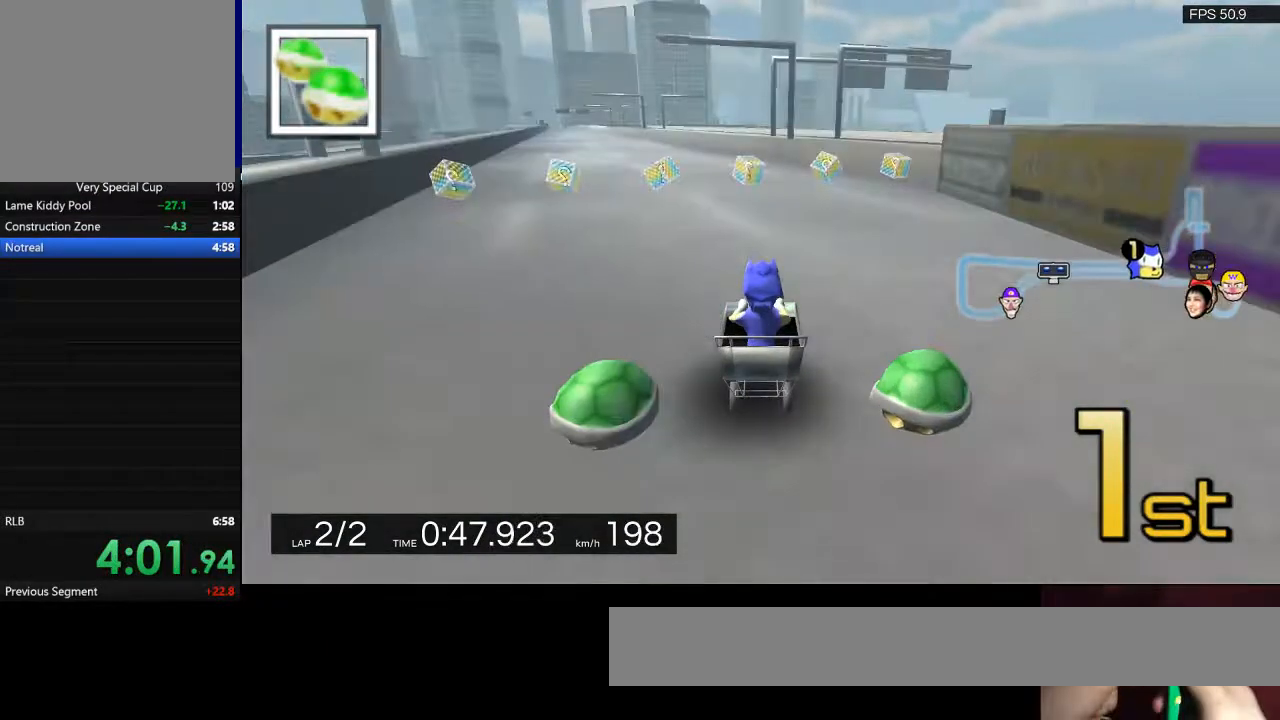
{"keys": ["w"], "events": [[33, "a", "down"], [100, "a", "up"]]}
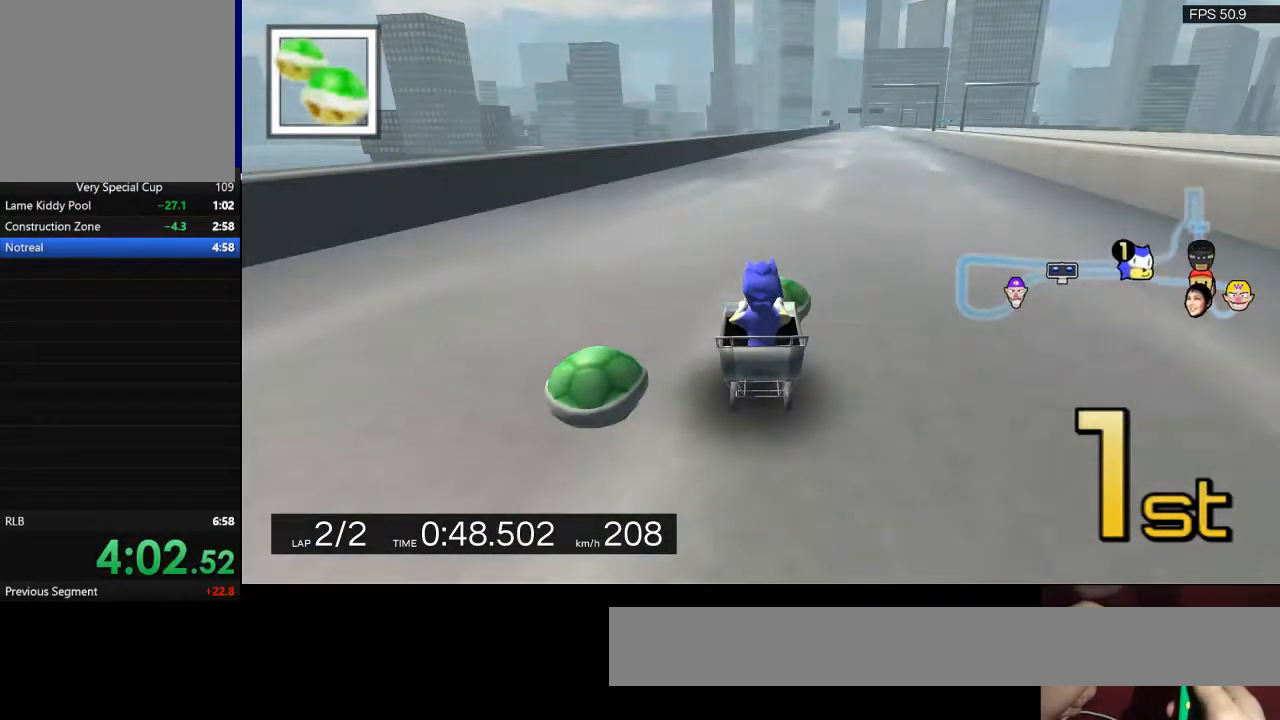
{"keys": ["w"], "events": []}
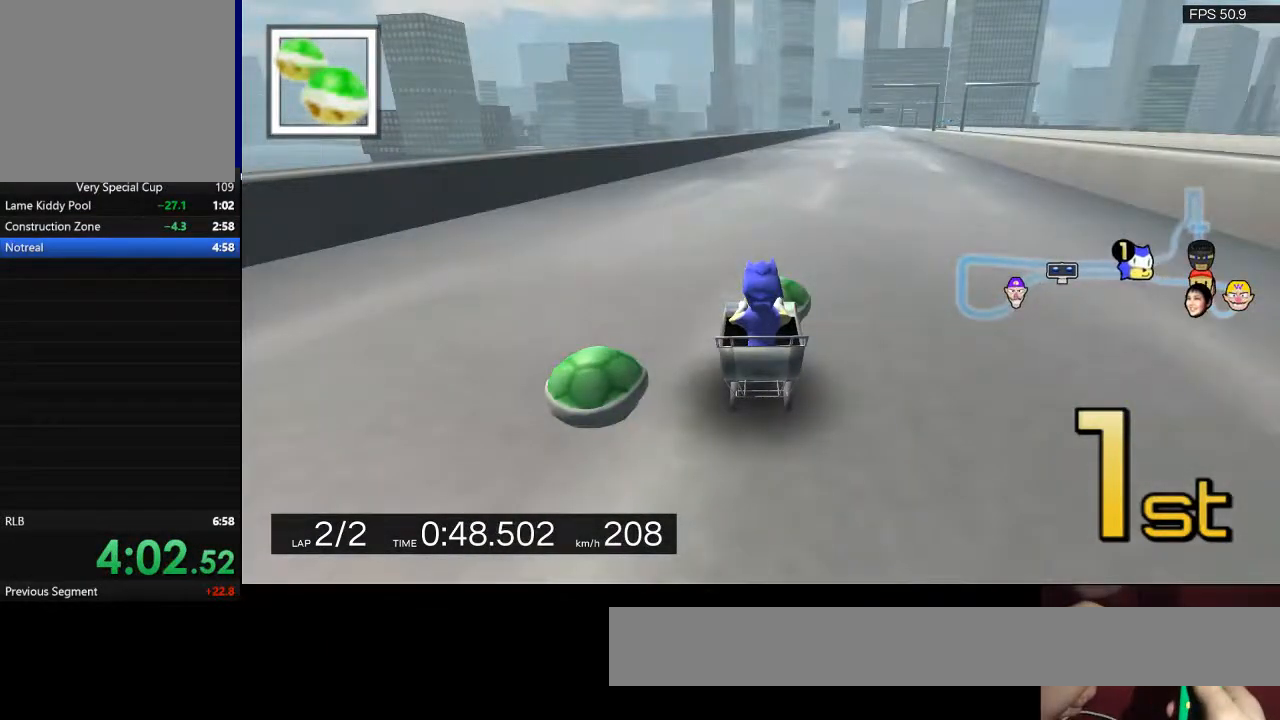
{"keys": ["a", "space", "w"], "events": [[33, "a", "down"], [33, "space", "down"]]}
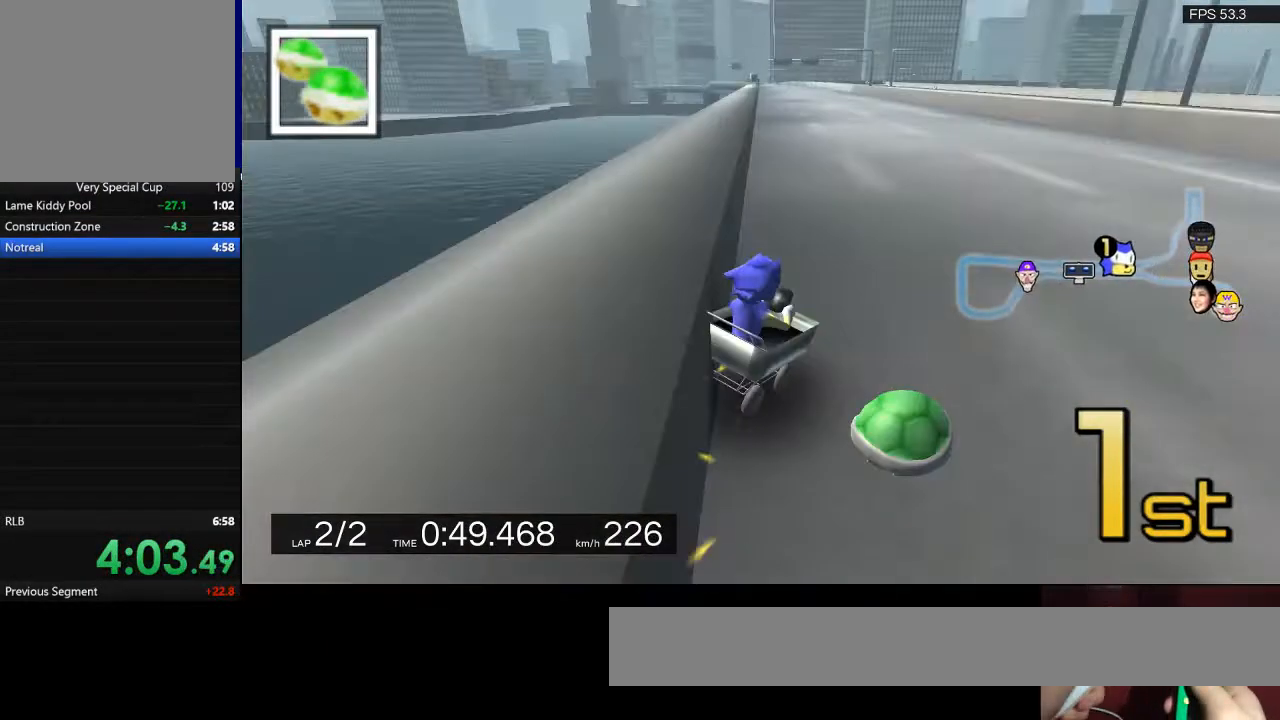
{"keys": ["a", "space", "w"], "events": []}
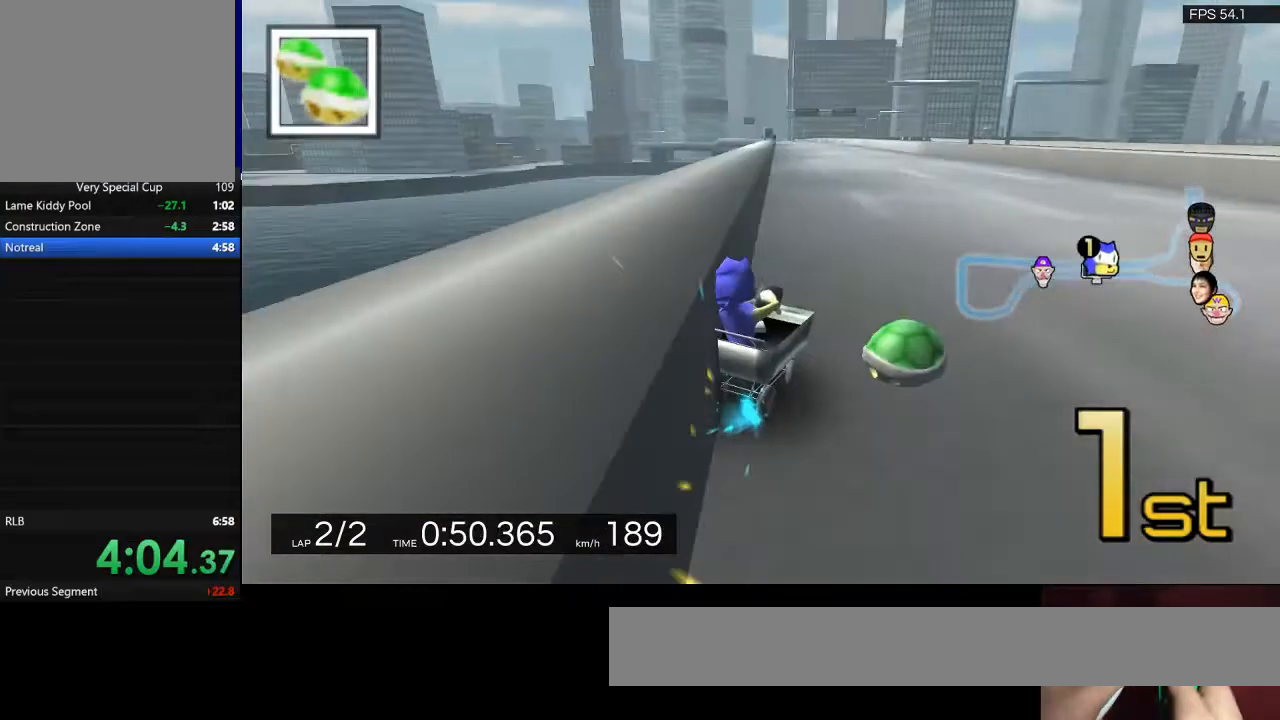
{"keys": ["a", "space", "w"], "events": []}
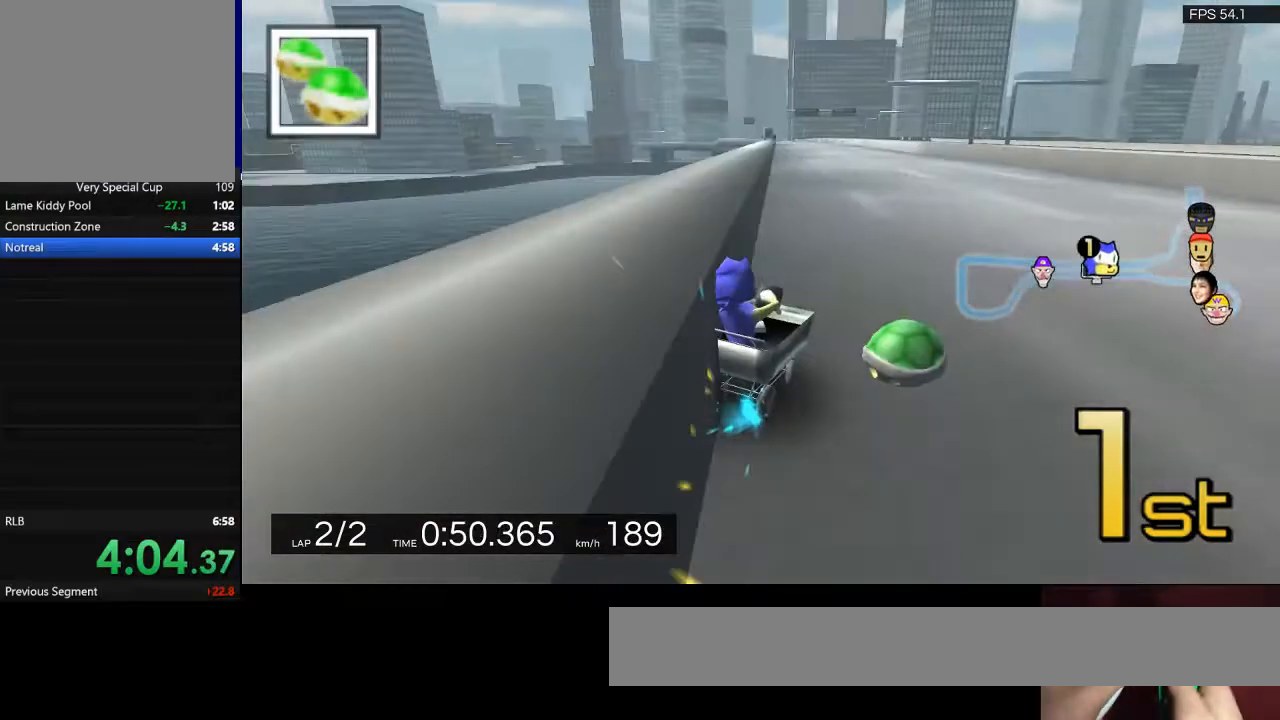
{"keys": ["a", "space", "w"], "events": []}
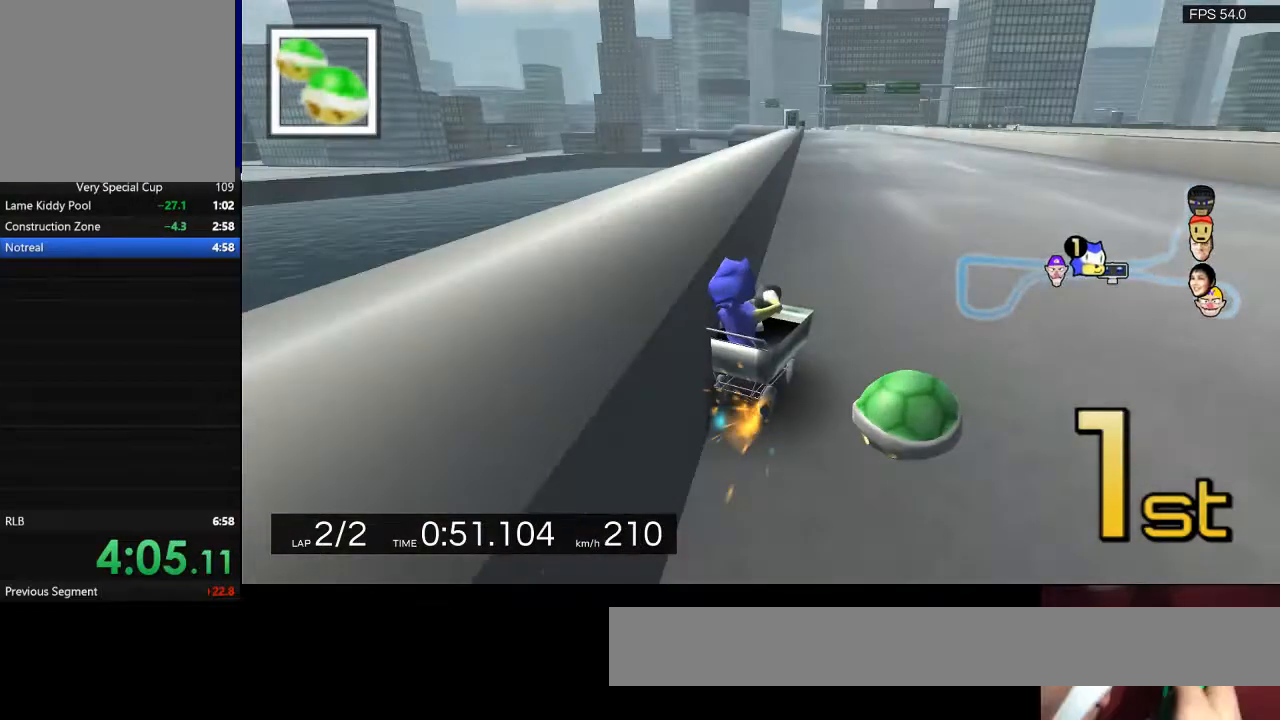
{"keys": ["a", "space", "w"], "events": []}
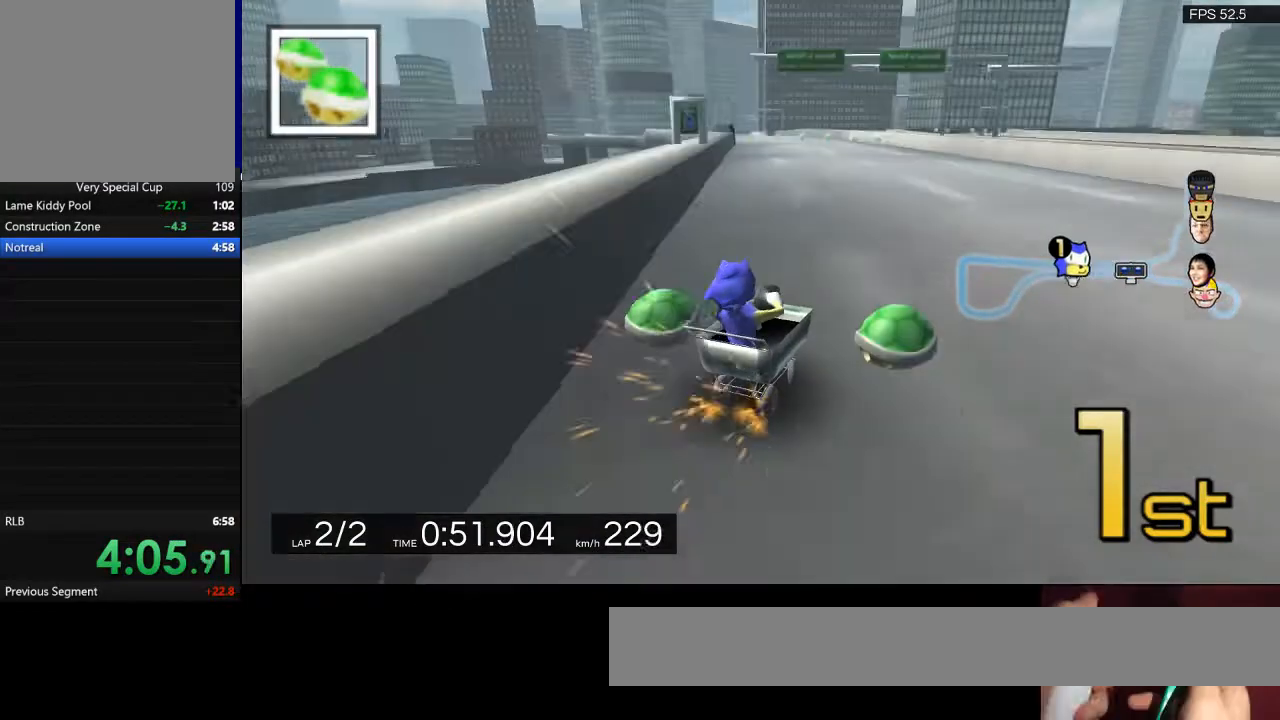
{"keys": ["a", "space", "w"], "events": []}
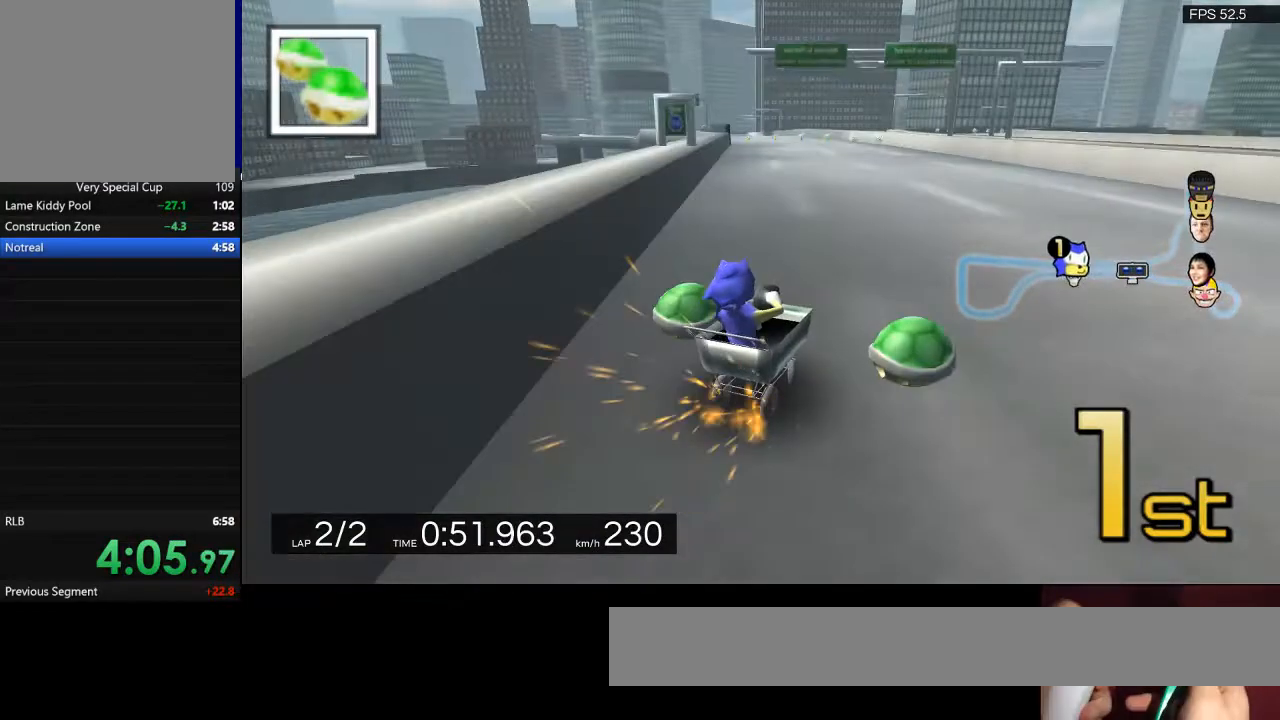
{"keys": ["a", "space", "w"], "events": []}
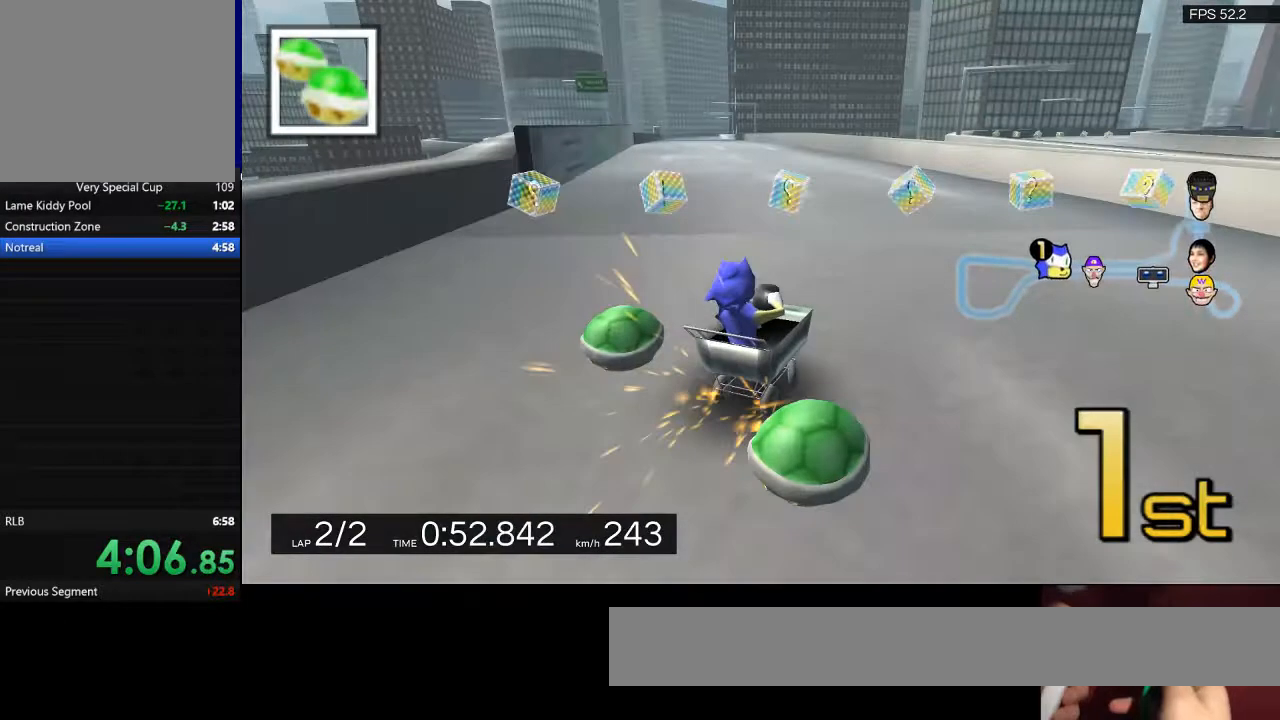
{"keys": ["a", "space", "w"], "events": []}
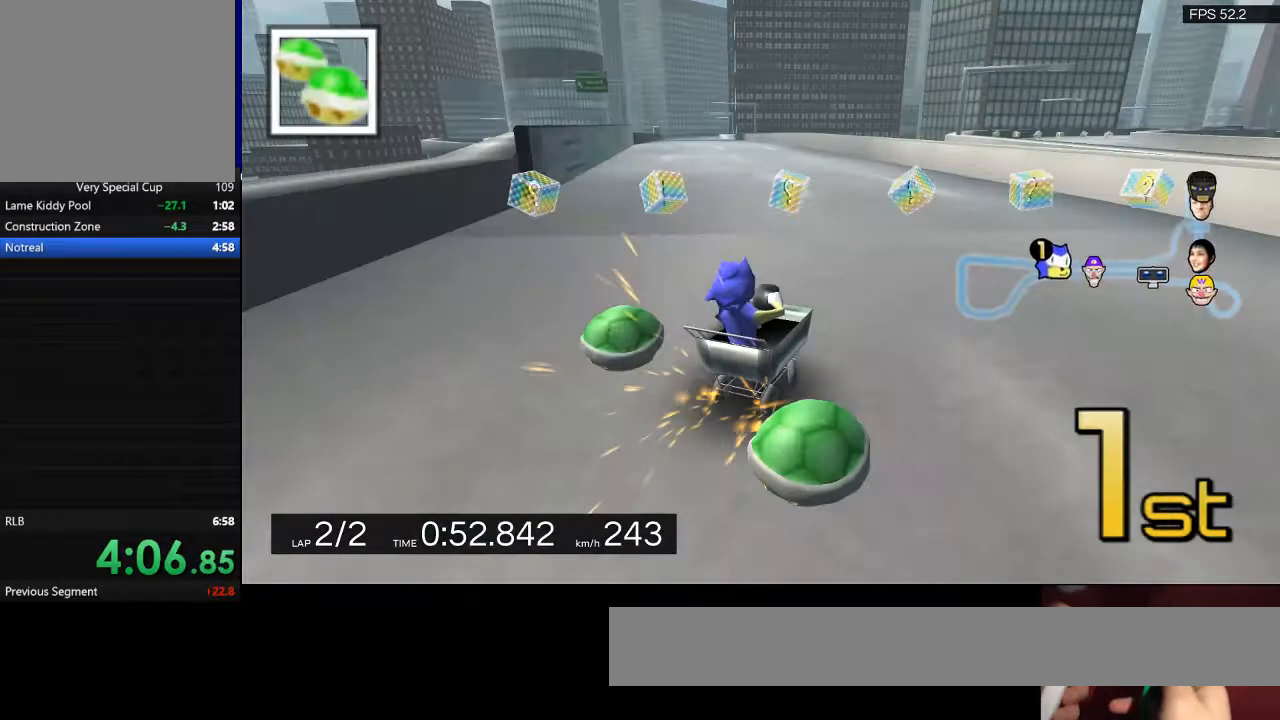
{"keys": ["a", "d", "space", "w"], "events": [[267, "a", "up"], [267, "d", "down"], [300, "a", "down"]]}
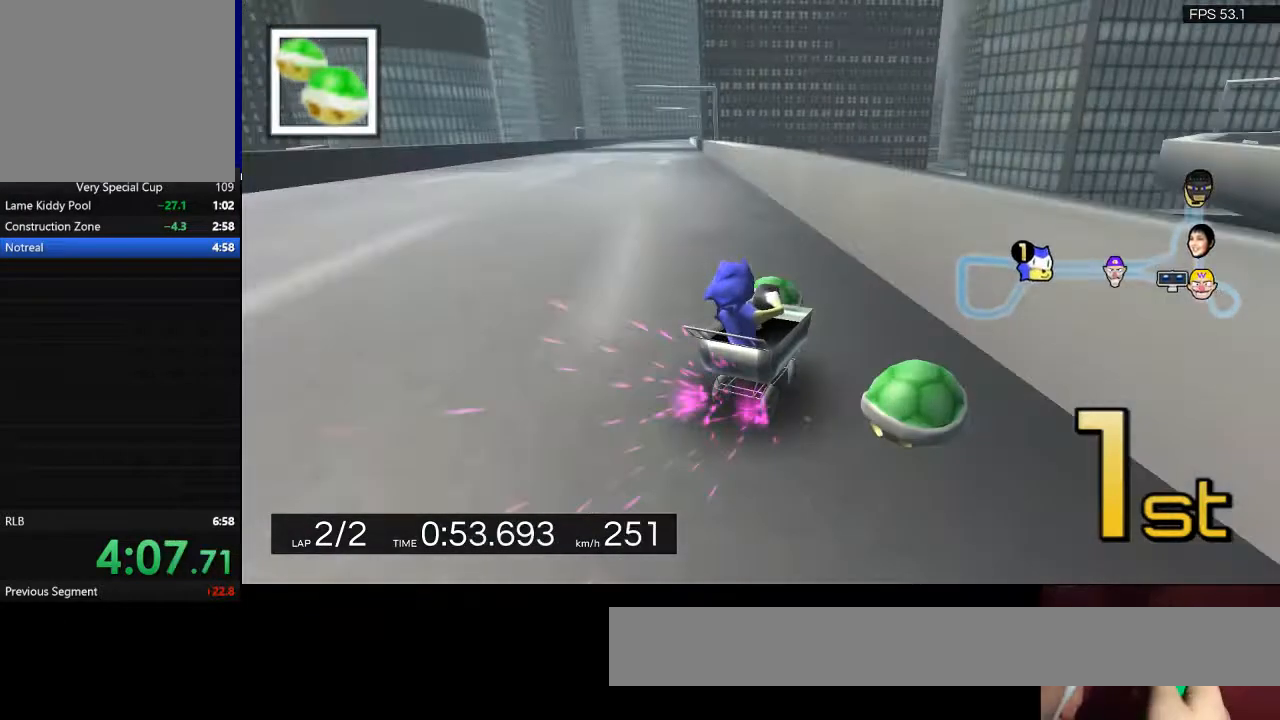
{"keys": ["a", "space", "w"], "events": [[367, "d", "up"]]}
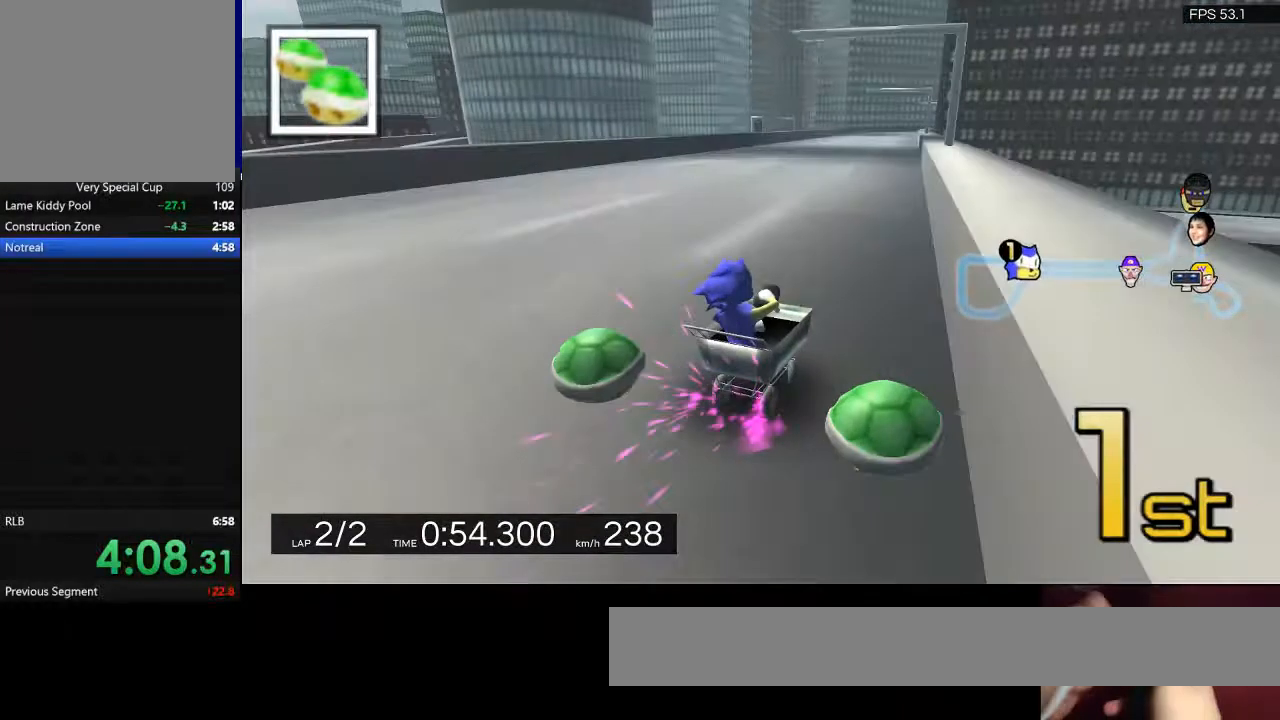
{"keys": ["a", "space", "w"], "events": []}
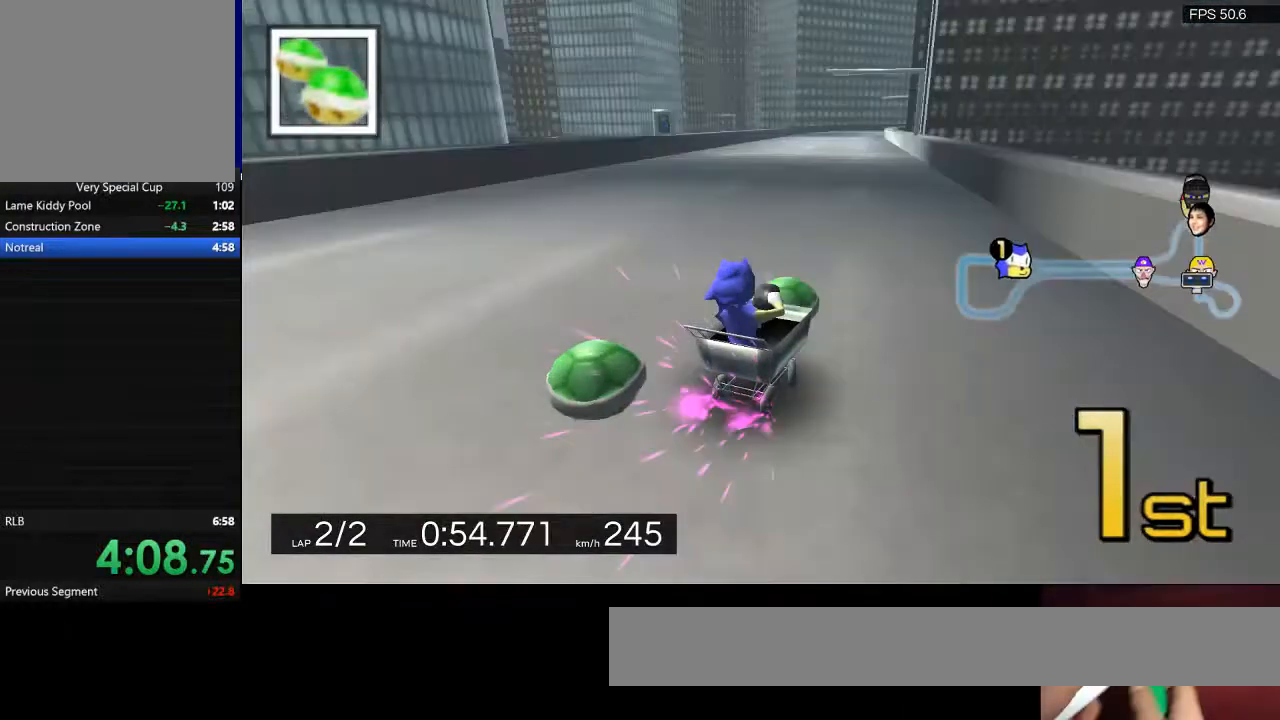
{"keys": ["a", "space", "w"], "events": []}
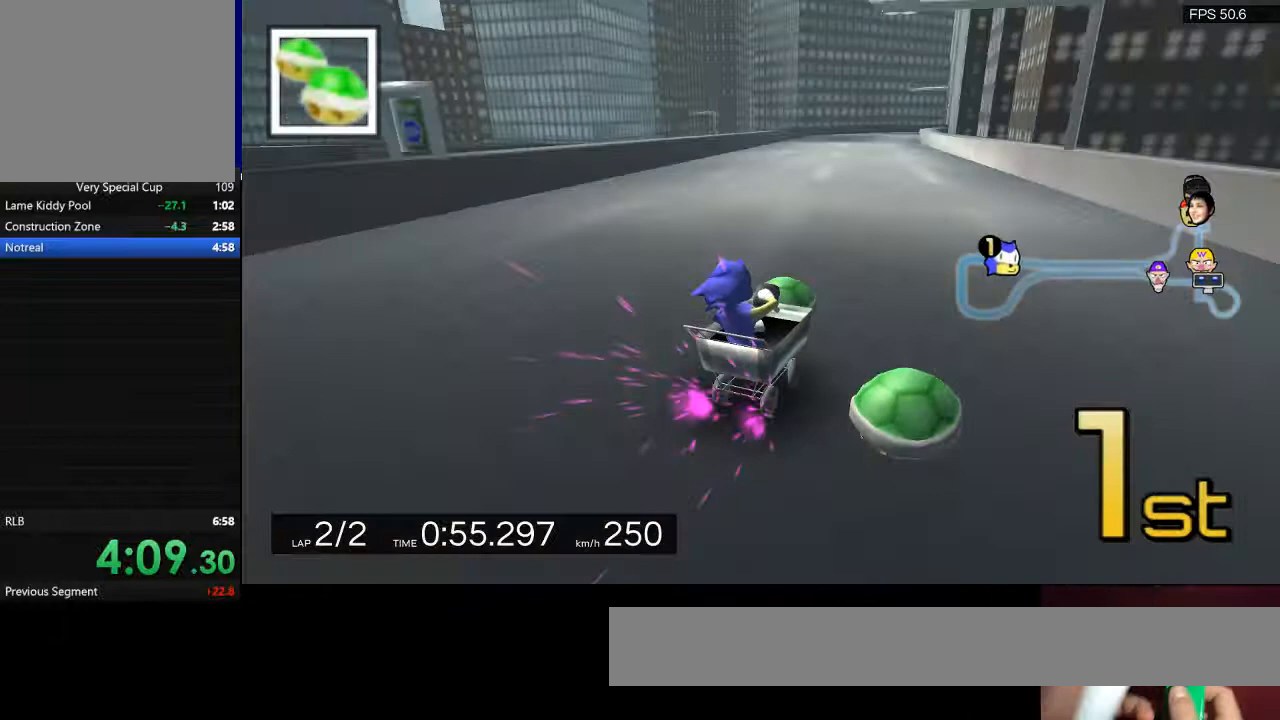
{"keys": ["d", "space", "w"], "events": [[133, "a", "up"], [133, "d", "down"]]}
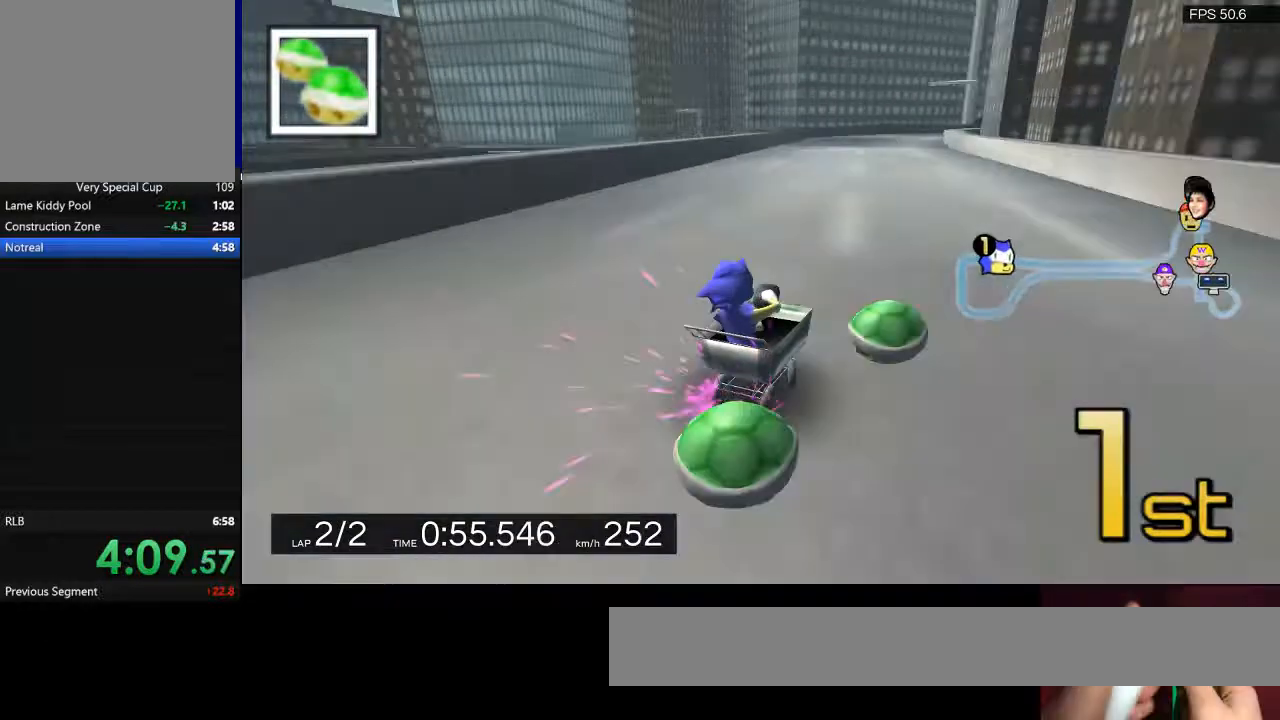
{"keys": ["a", "space", "w"], "events": [[367, "a", "down"], [367, "d", "up"]]}
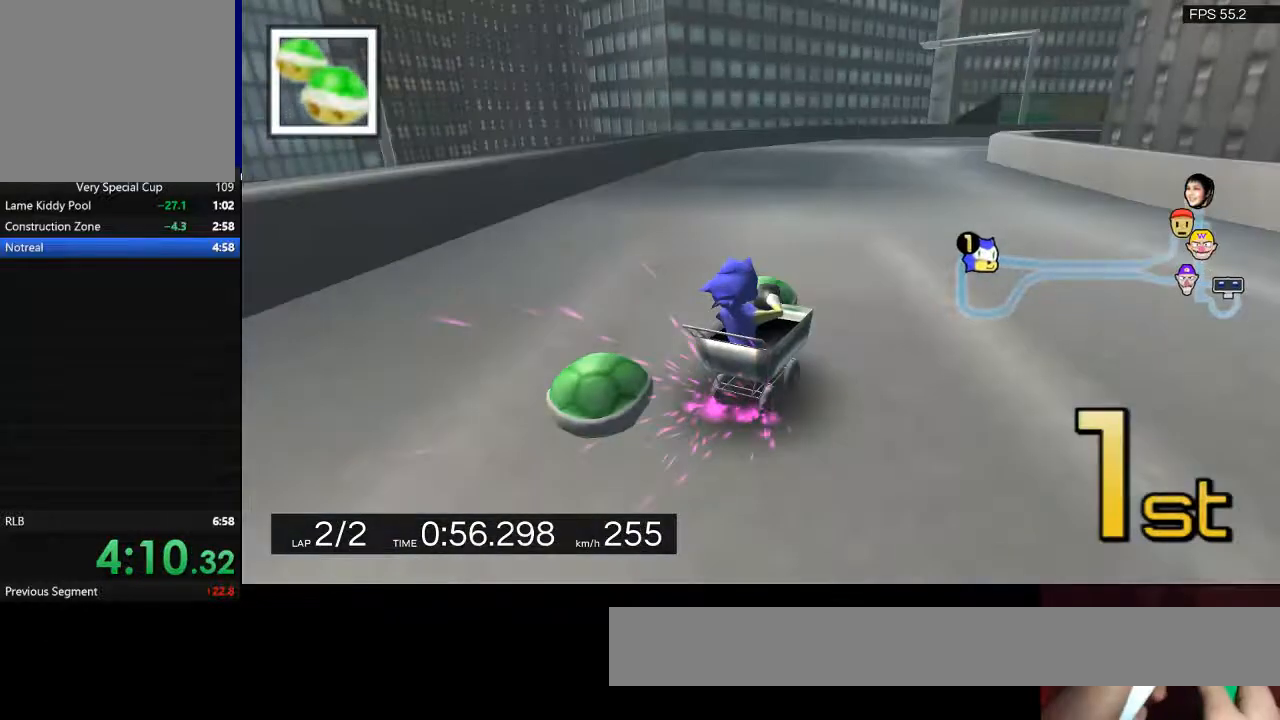
{"keys": ["d", "space", "w"], "events": [[300, "a", "up"], [300, "d", "down"]]}
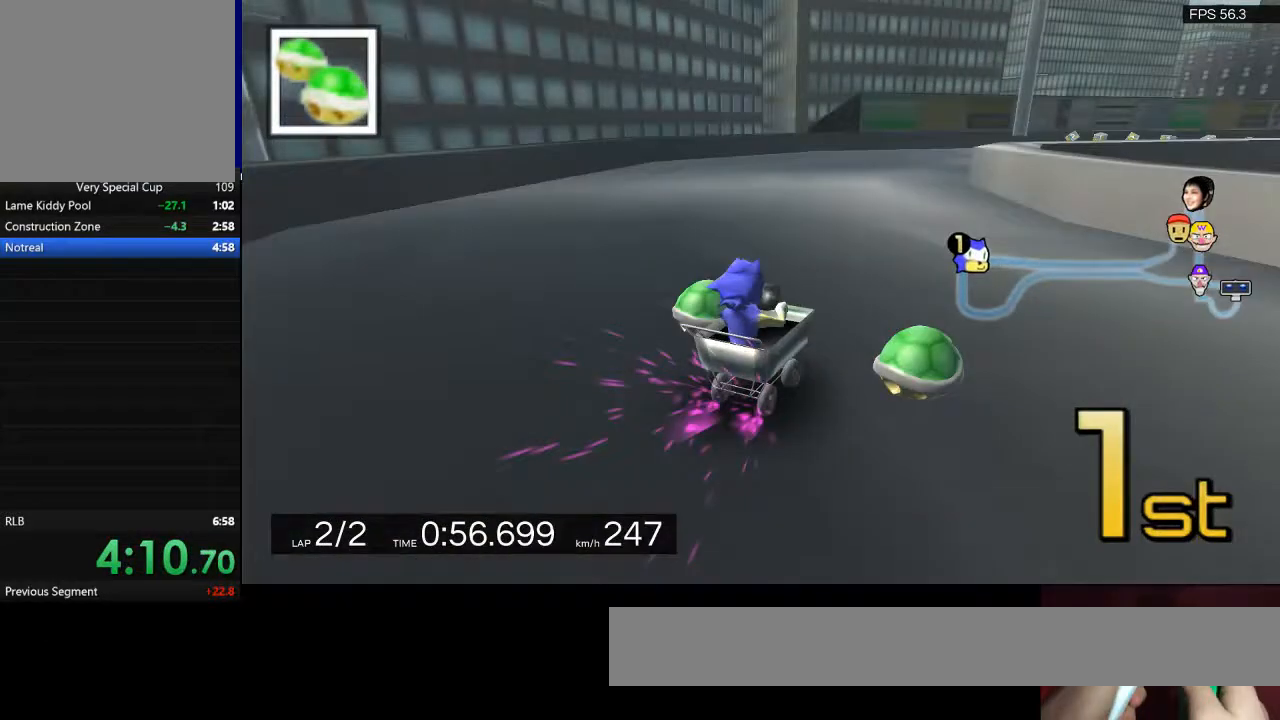
{"keys": ["d", "space", "w"], "events": []}
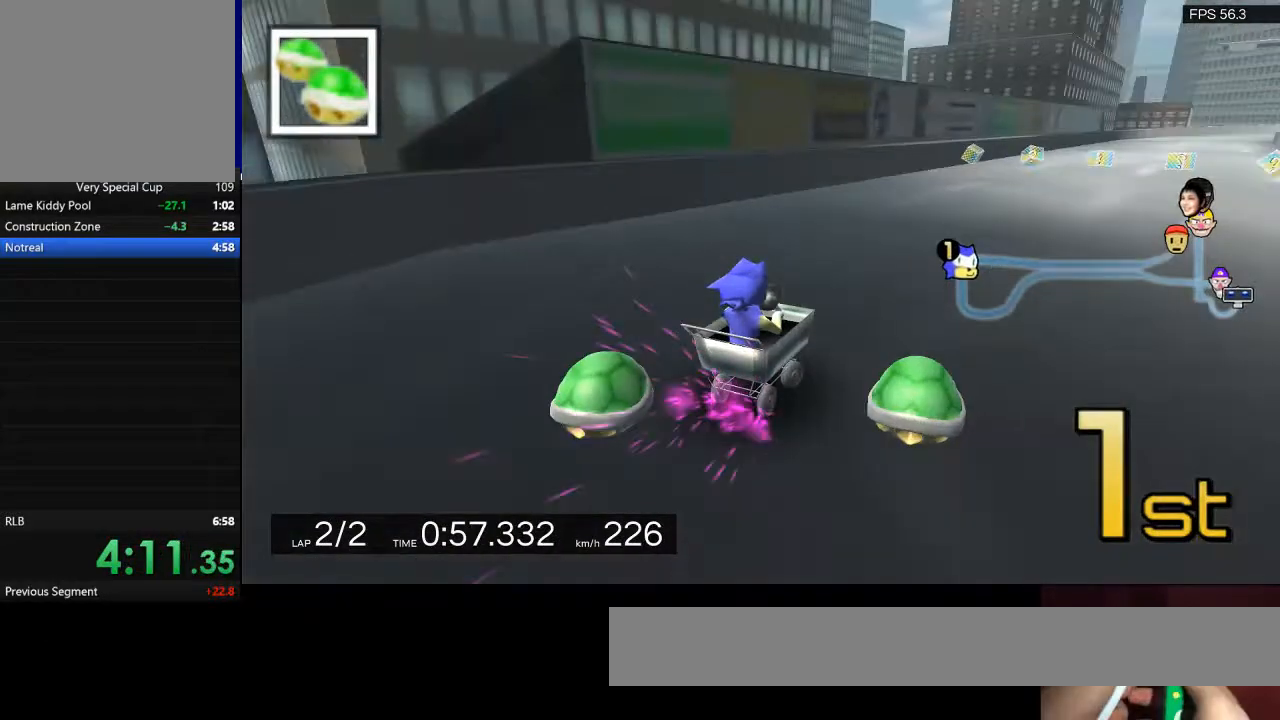
{"keys": ["d", "space", "w"], "events": []}
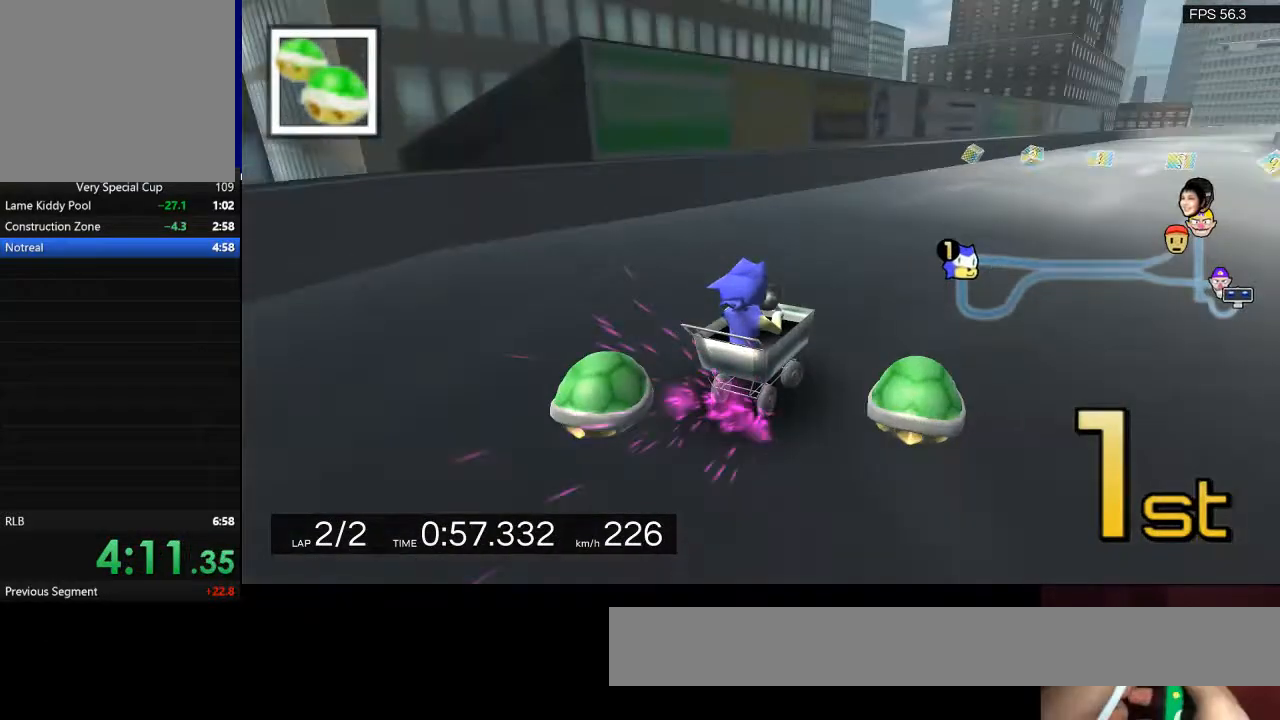
{"keys": ["d", "space", "w"], "events": []}
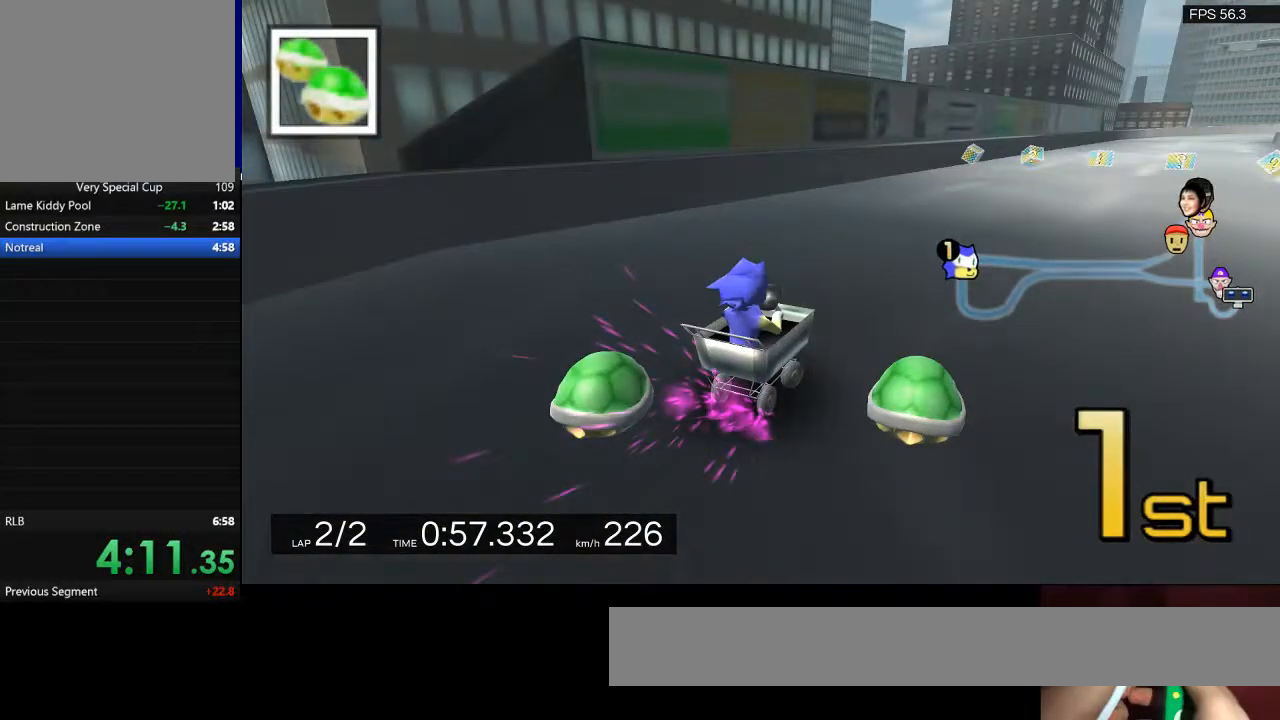
{"keys": ["a", "space", "w"], "events": [[400, "a", "down"], [400, "d", "up"]]}